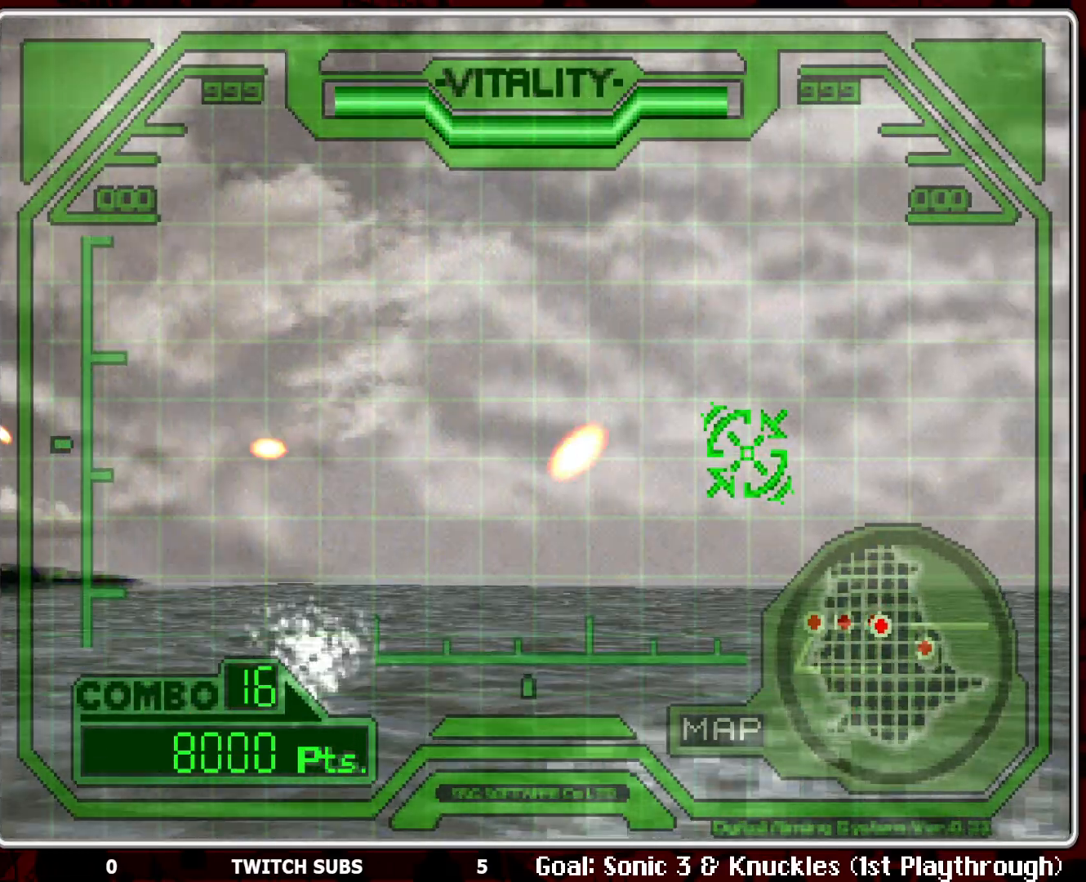
Gameplay with a controller (PlayStation layout); each line is a JSON object with the inputs held at the frame after it. "events" lists button and stick changes between this image and that frame as [ms after this image, input, new state], when the widget could be followed in between. Not read: right_stick.
{"buttons": ["CROSS"], "left_stick": "right", "events": []}
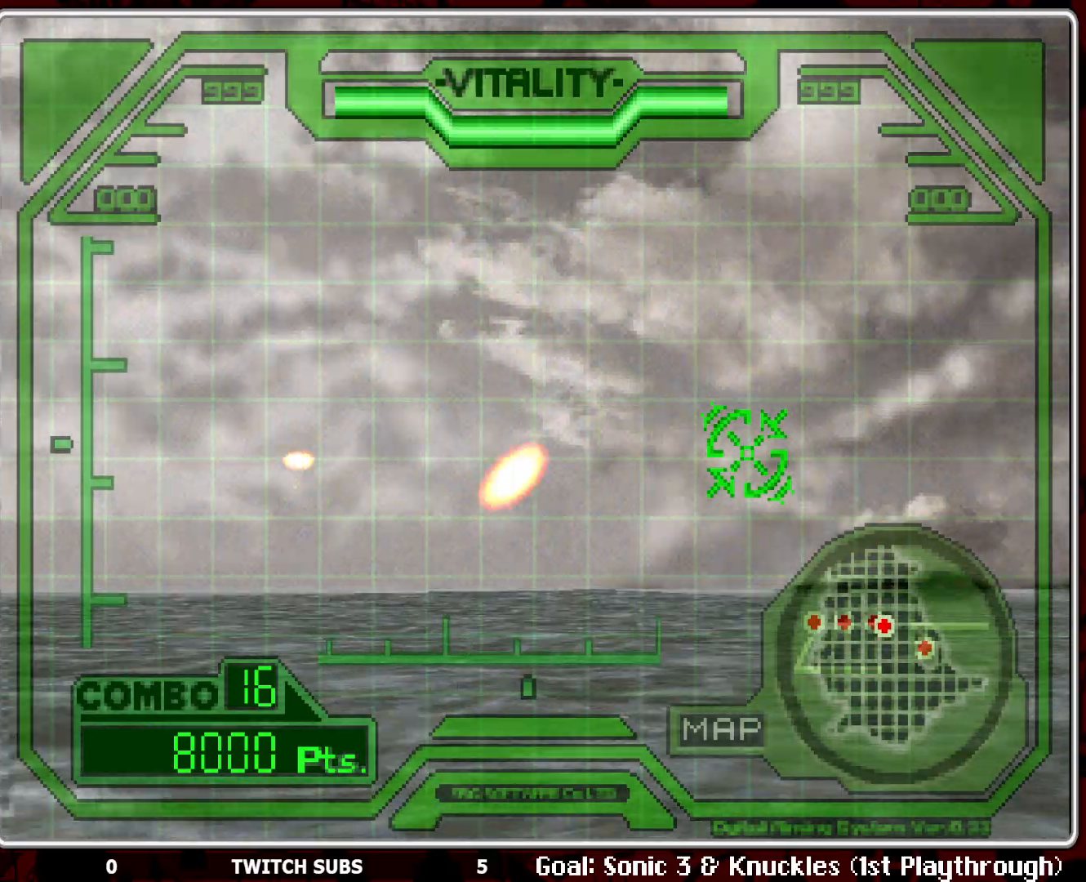
{"buttons": ["CROSS"], "left_stick": "left", "events": [[167, "left_stick", "left"]]}
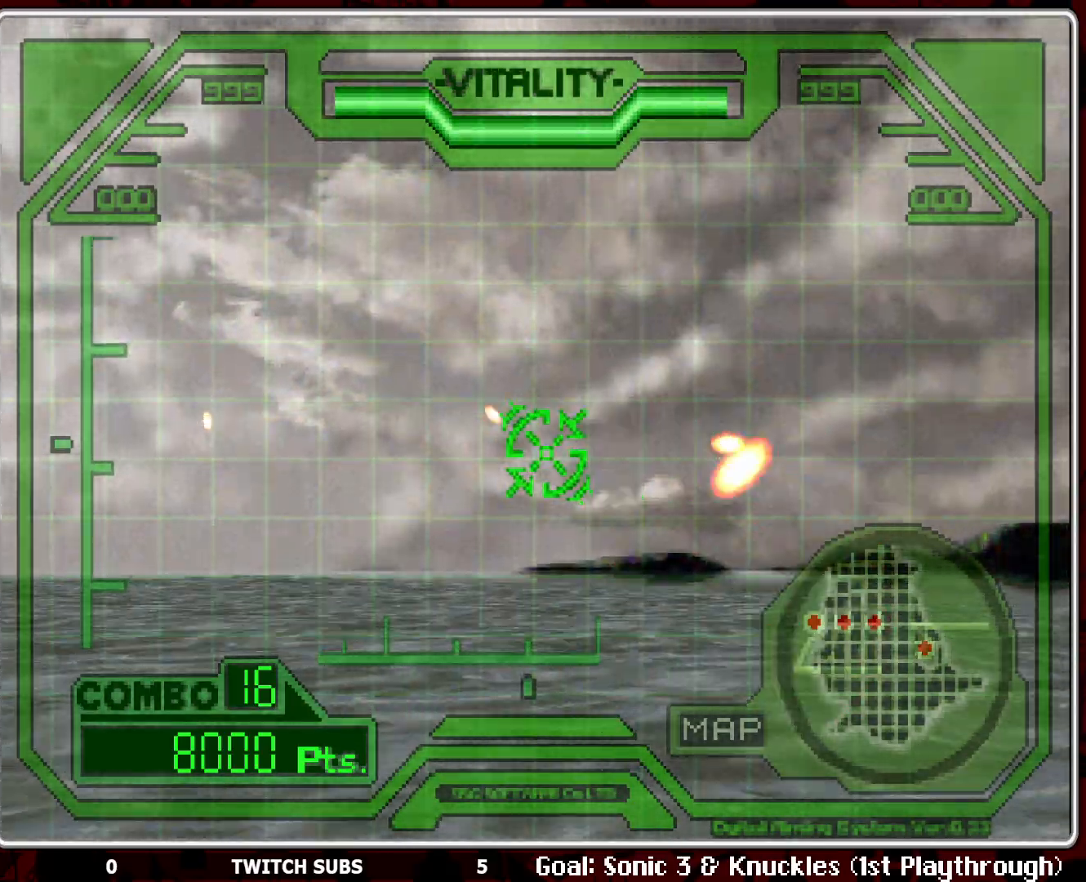
{"buttons": ["CROSS"], "left_stick": "left", "events": []}
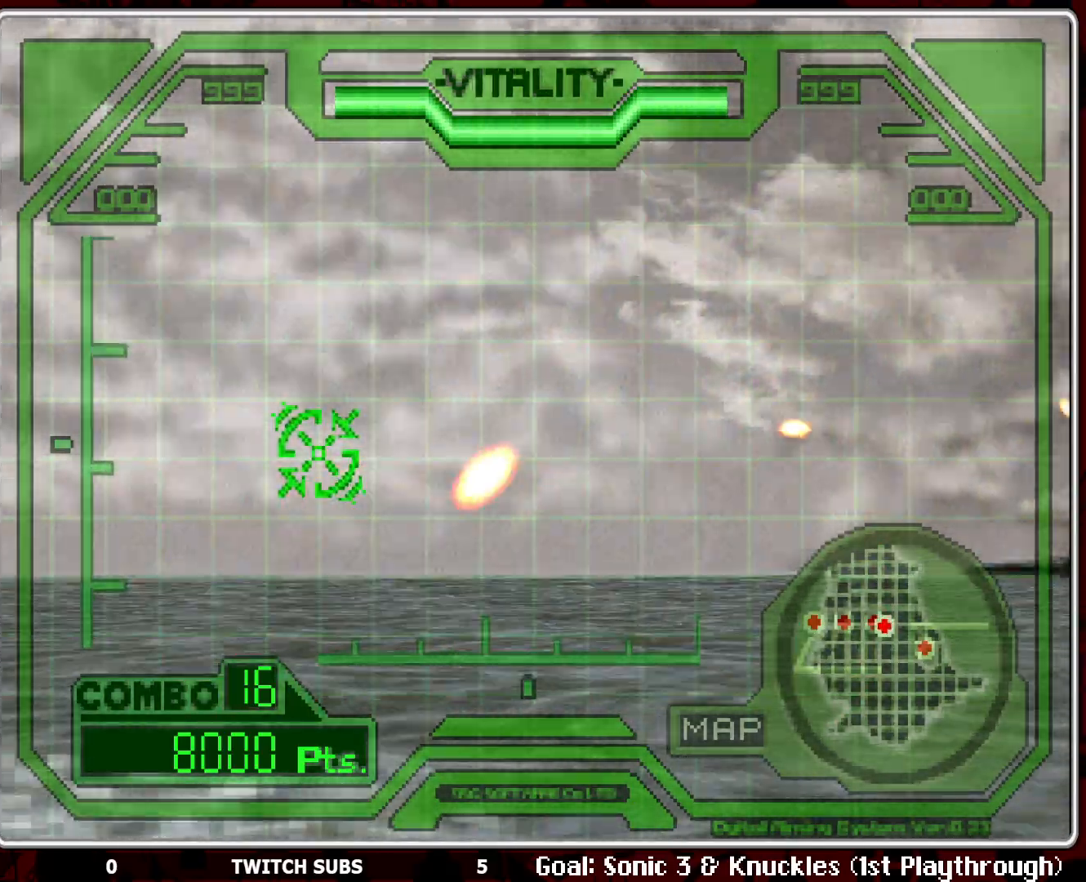
{"buttons": ["CROSS"], "left_stick": "left", "events": []}
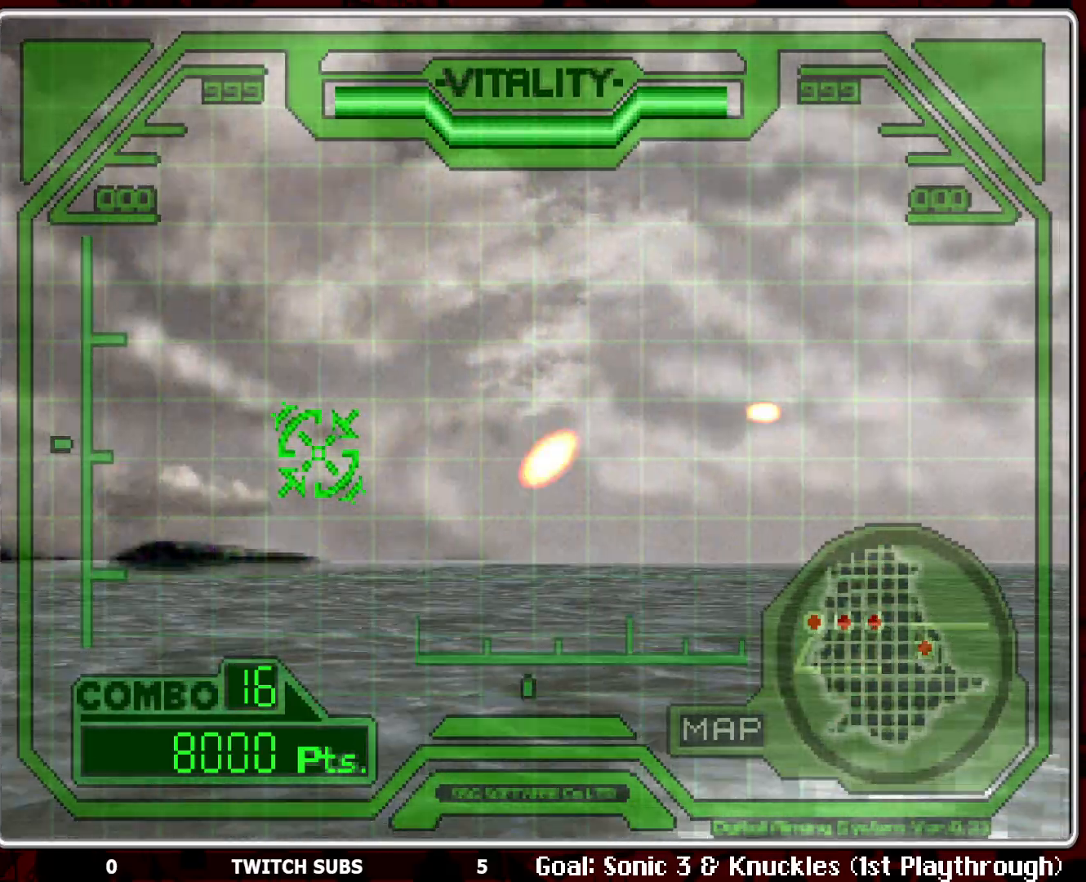
{"buttons": ["CROSS"], "left_stick": "right", "events": [[167, "left_stick", "right"]]}
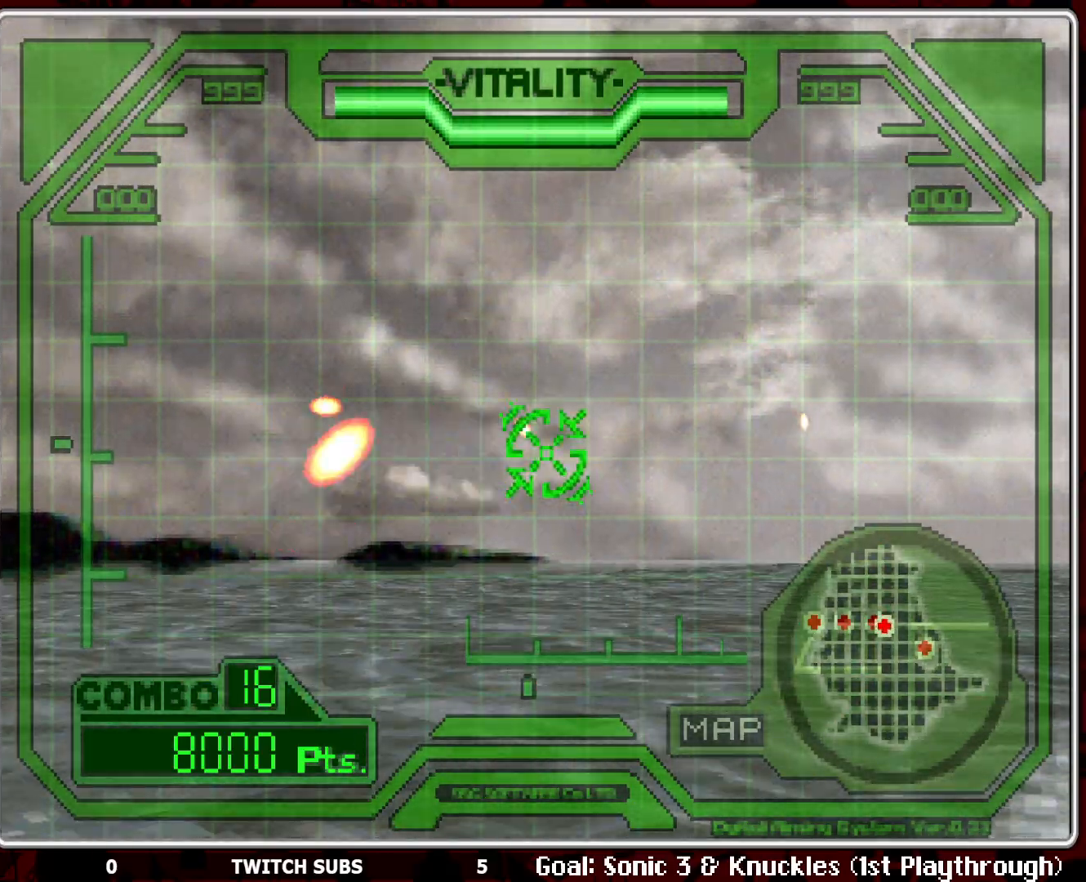
{"buttons": ["CROSS"], "left_stick": "right", "events": []}
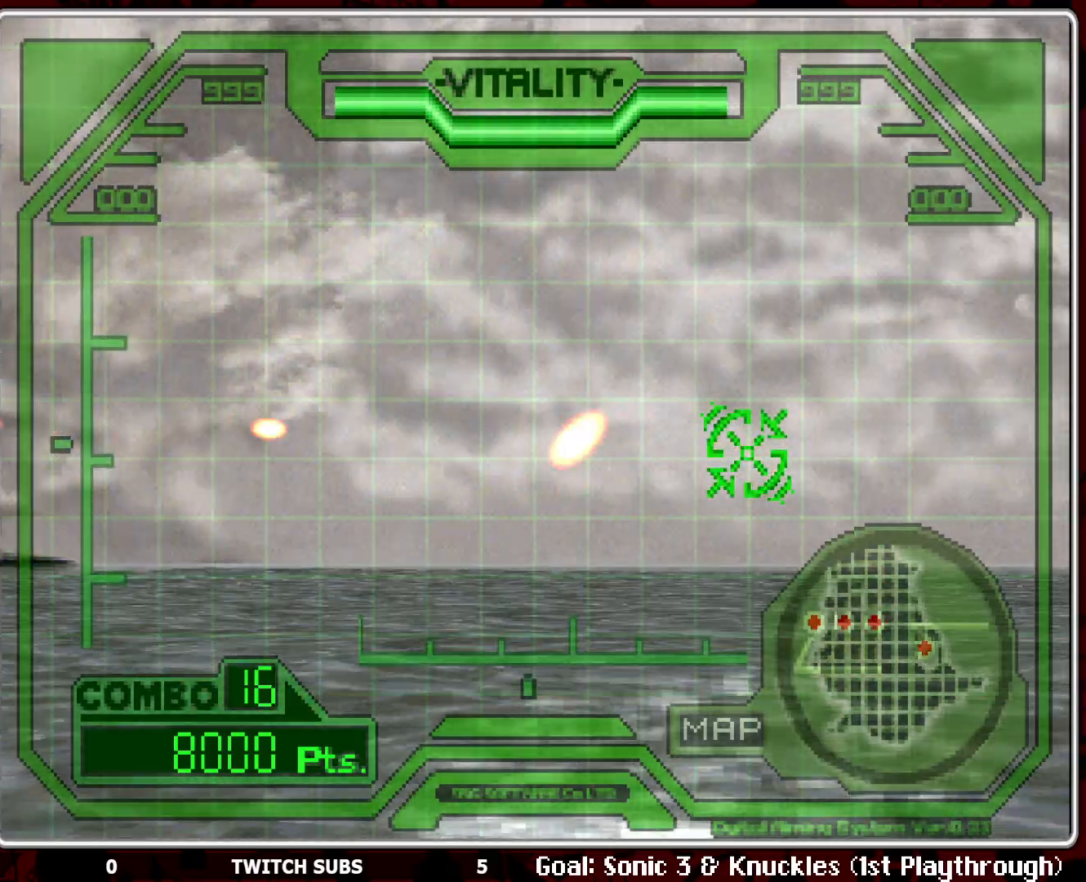
{"buttons": ["CROSS"], "left_stick": "right", "events": []}
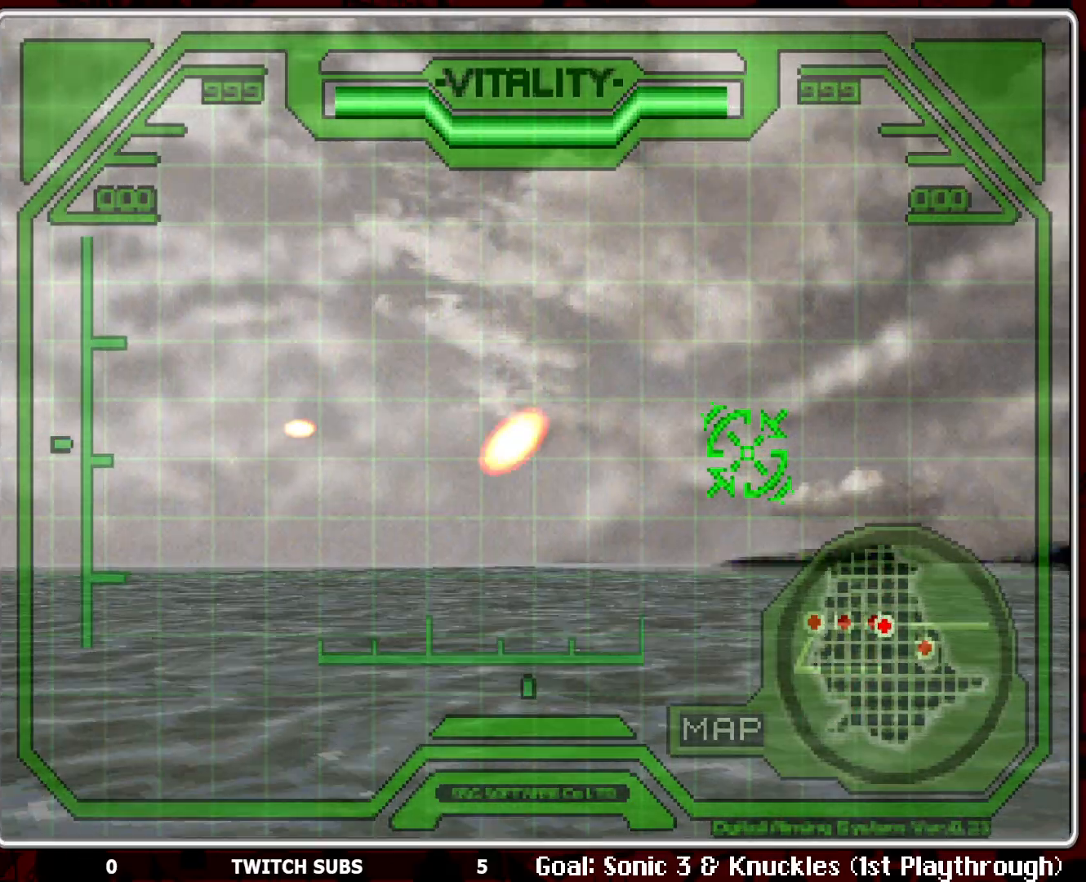
{"buttons": ["CROSS"], "left_stick": "left", "events": [[133, "left_stick", "center"], [217, "left_stick", "left"]]}
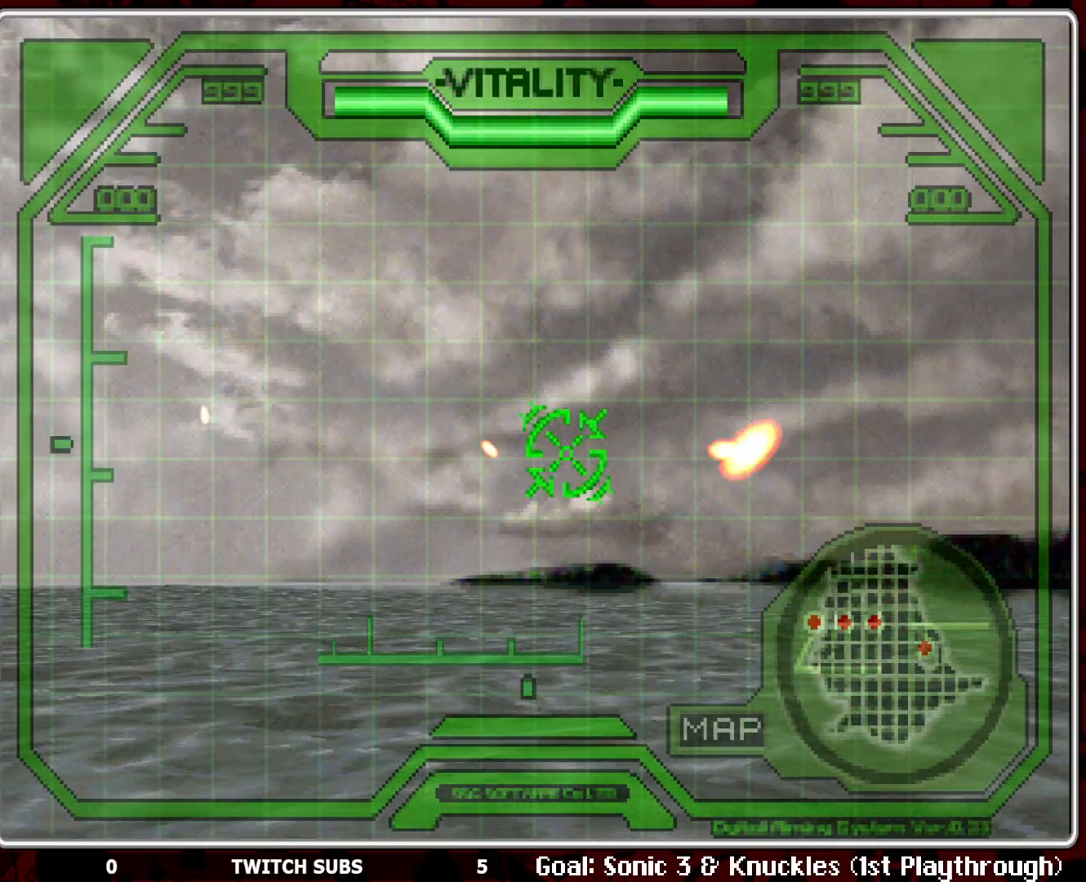
{"buttons": ["CROSS"], "left_stick": "left", "events": []}
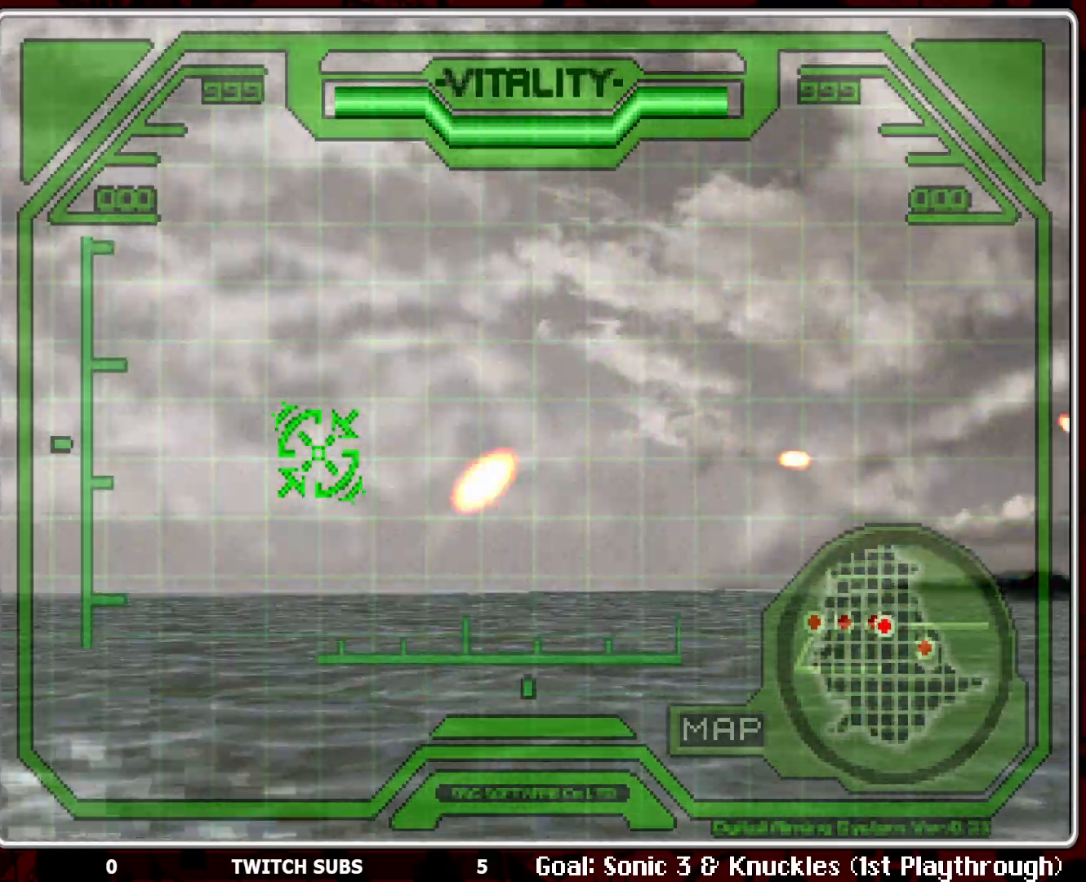
{"buttons": ["CROSS"], "left_stick": "left", "events": []}
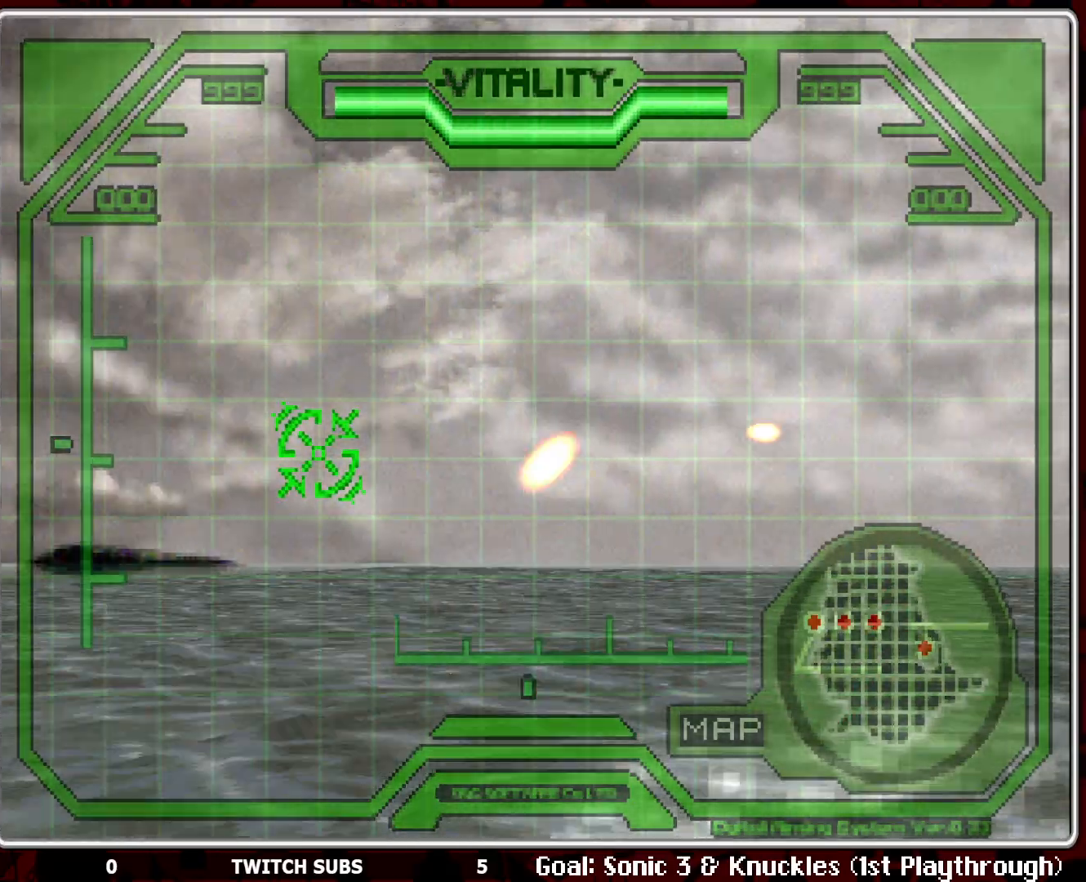
{"buttons": ["CROSS"], "left_stick": "right", "events": [[267, "left_stick", "right"]]}
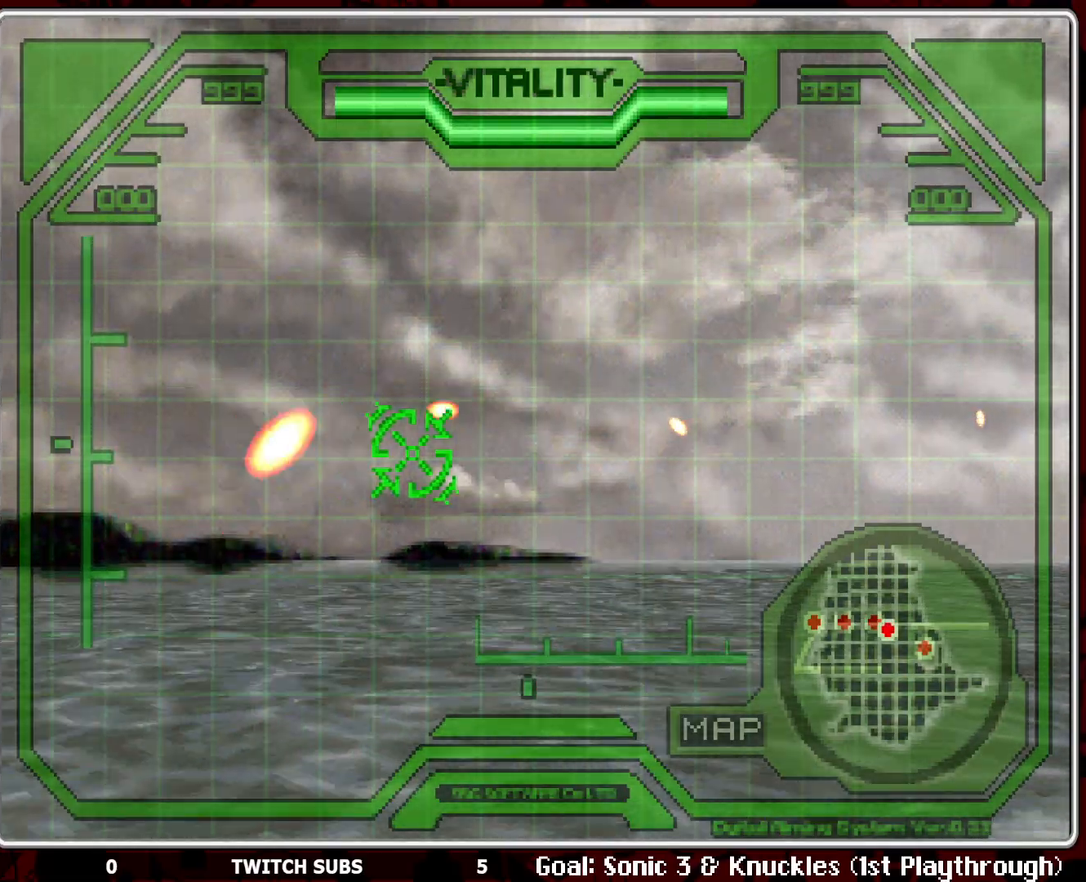
{"buttons": ["CROSS"], "left_stick": "right", "events": []}
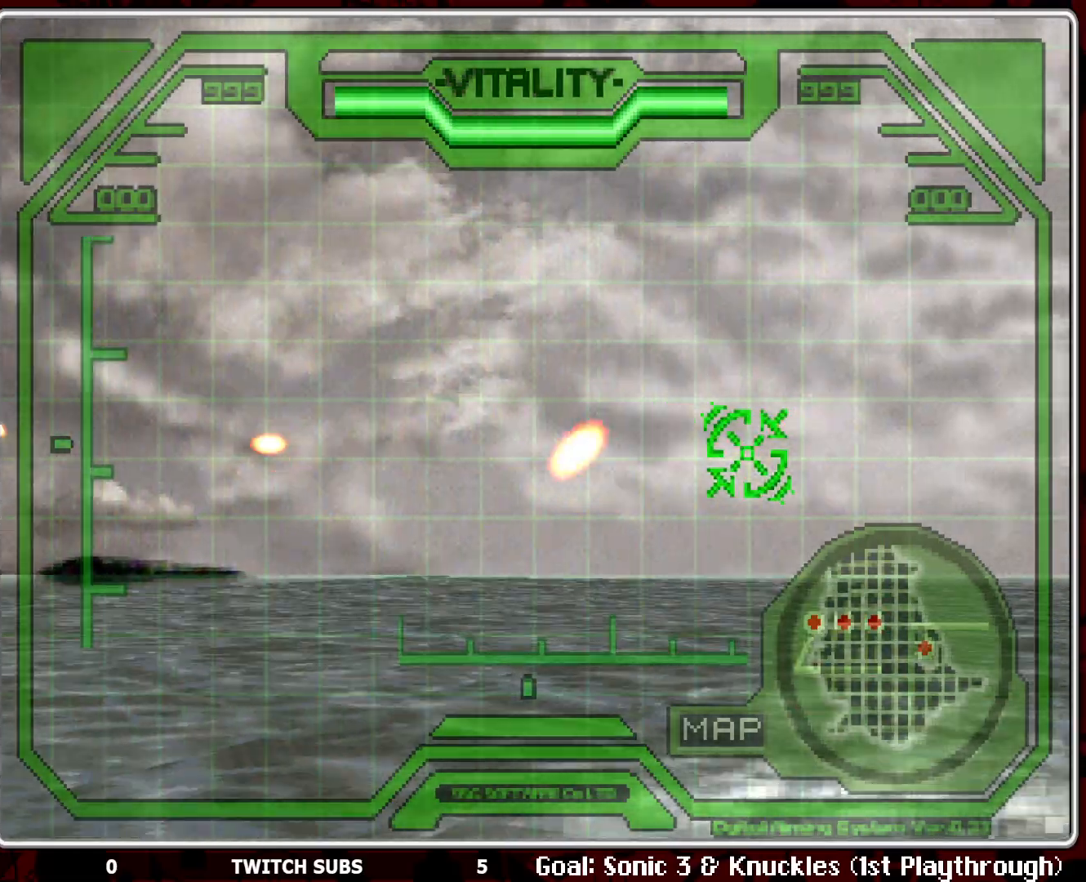
{"buttons": ["CROSS"], "left_stick": "right", "events": []}
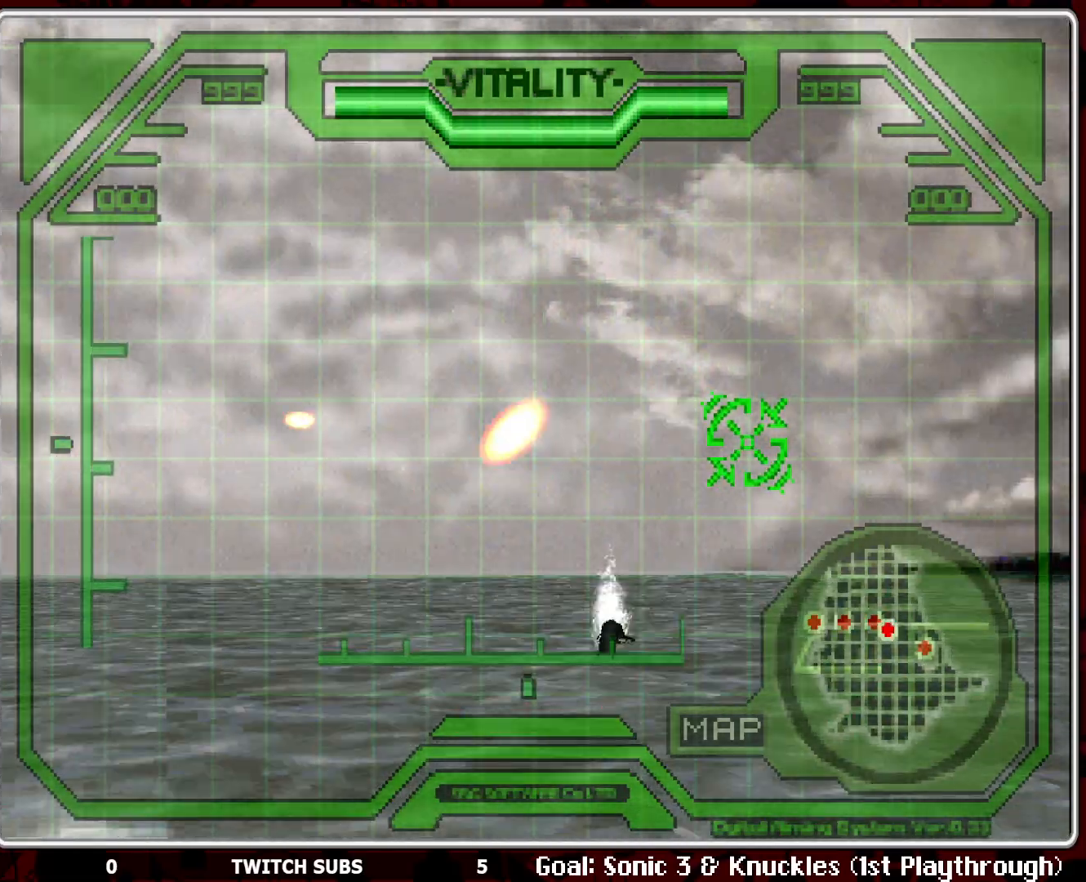
{"buttons": ["CROSS"], "left_stick": "left", "events": [[450, "left_stick", "left"]]}
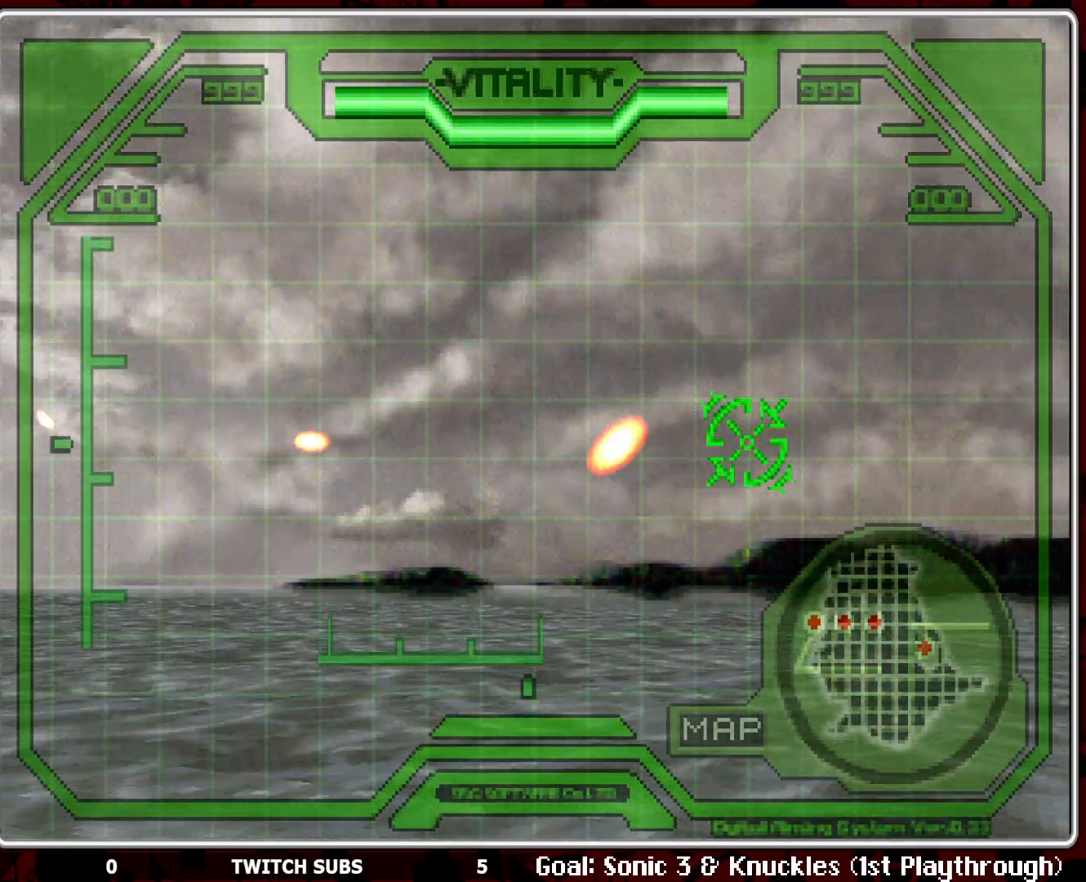
{"buttons": ["CROSS"], "left_stick": "left", "events": []}
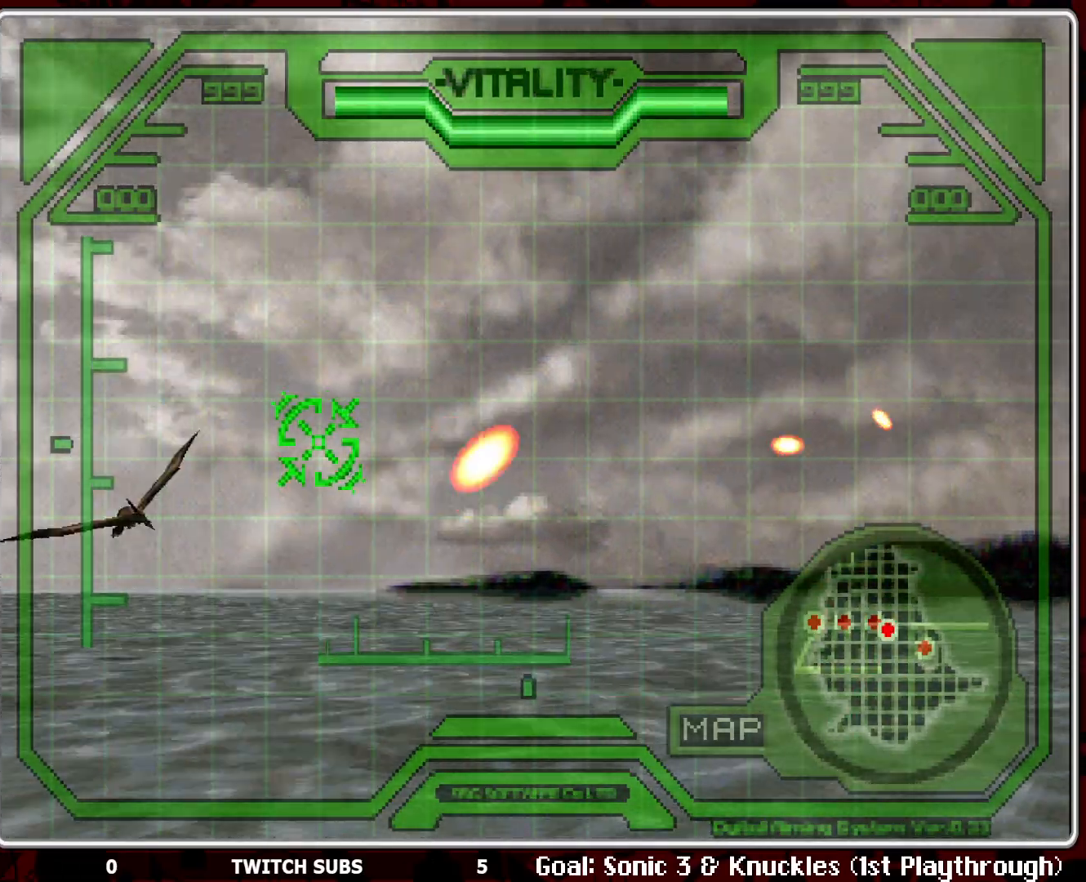
{"buttons": ["CROSS"], "left_stick": "center", "events": [[300, "left_stick", "center"]]}
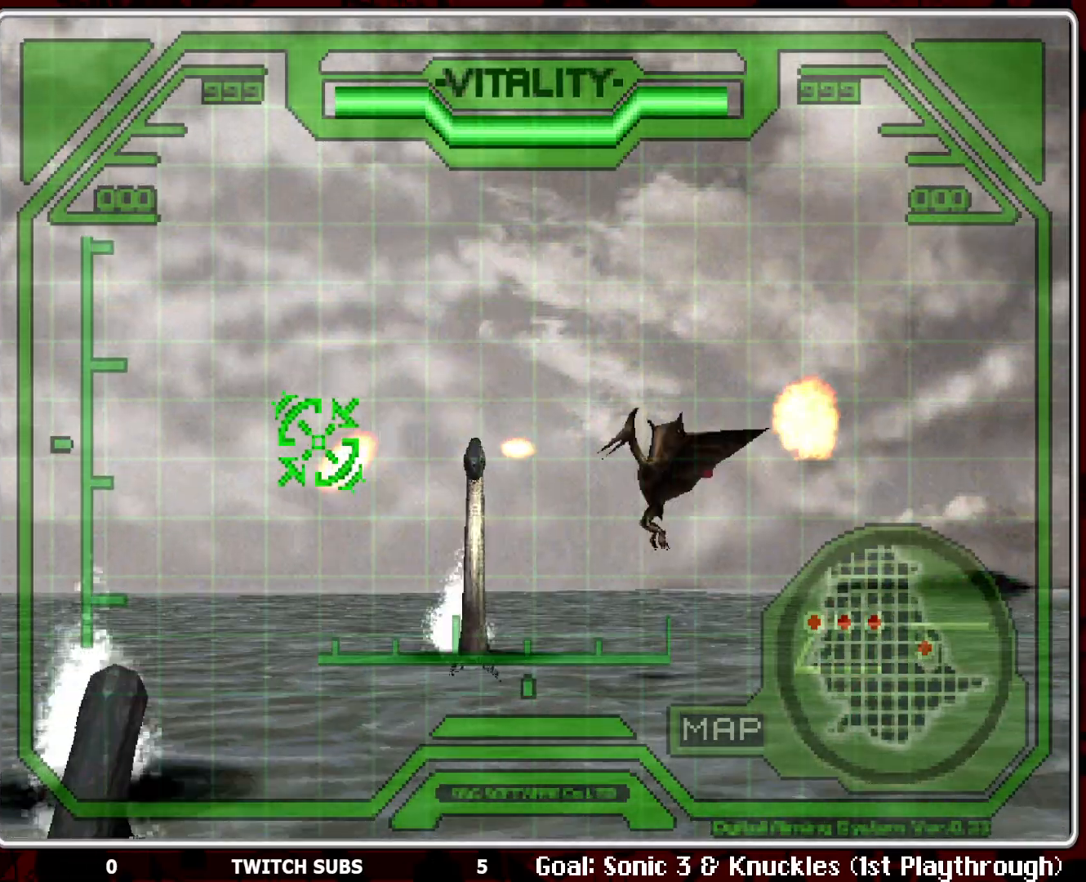
{"buttons": ["CROSS"], "left_stick": "left", "events": [[17, "left_stick", "down-right"], [100, "left_stick", "right"], [383, "left_stick", "left"]]}
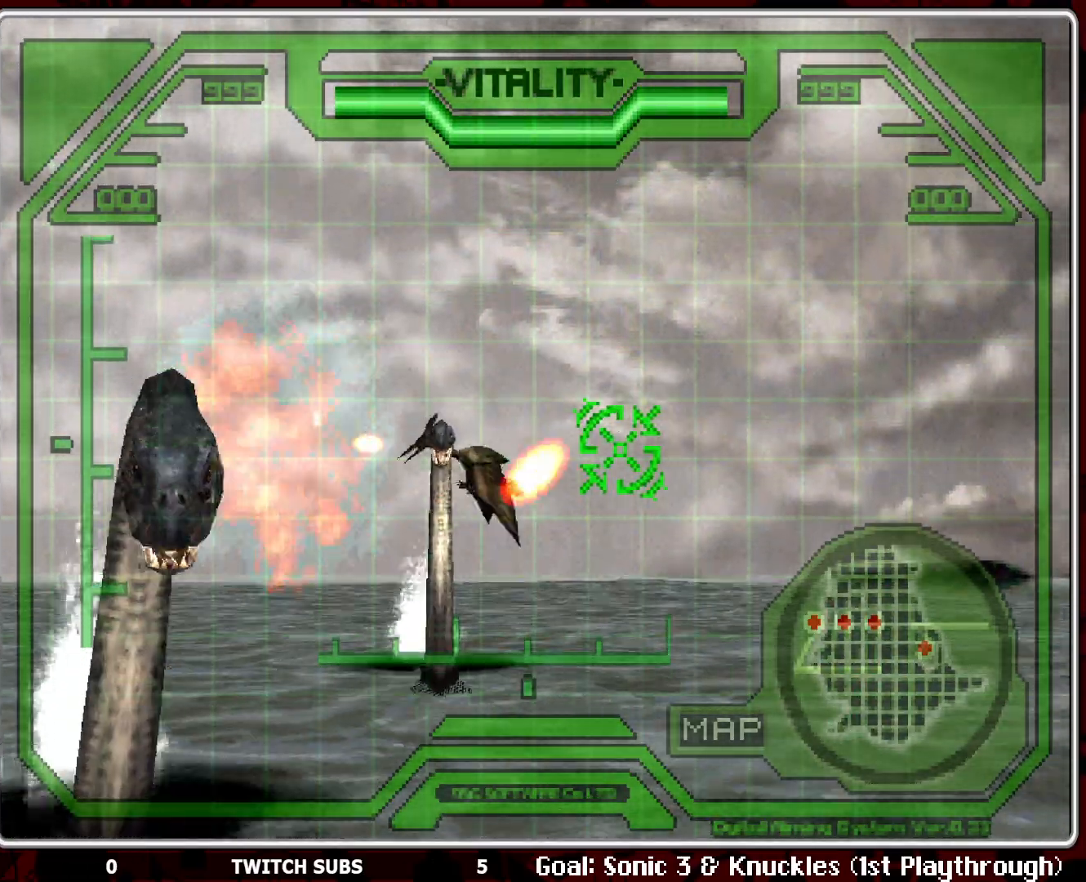
{"buttons": ["CROSS"], "left_stick": "right", "events": [[417, "left_stick", "center"], [467, "left_stick", "right"]]}
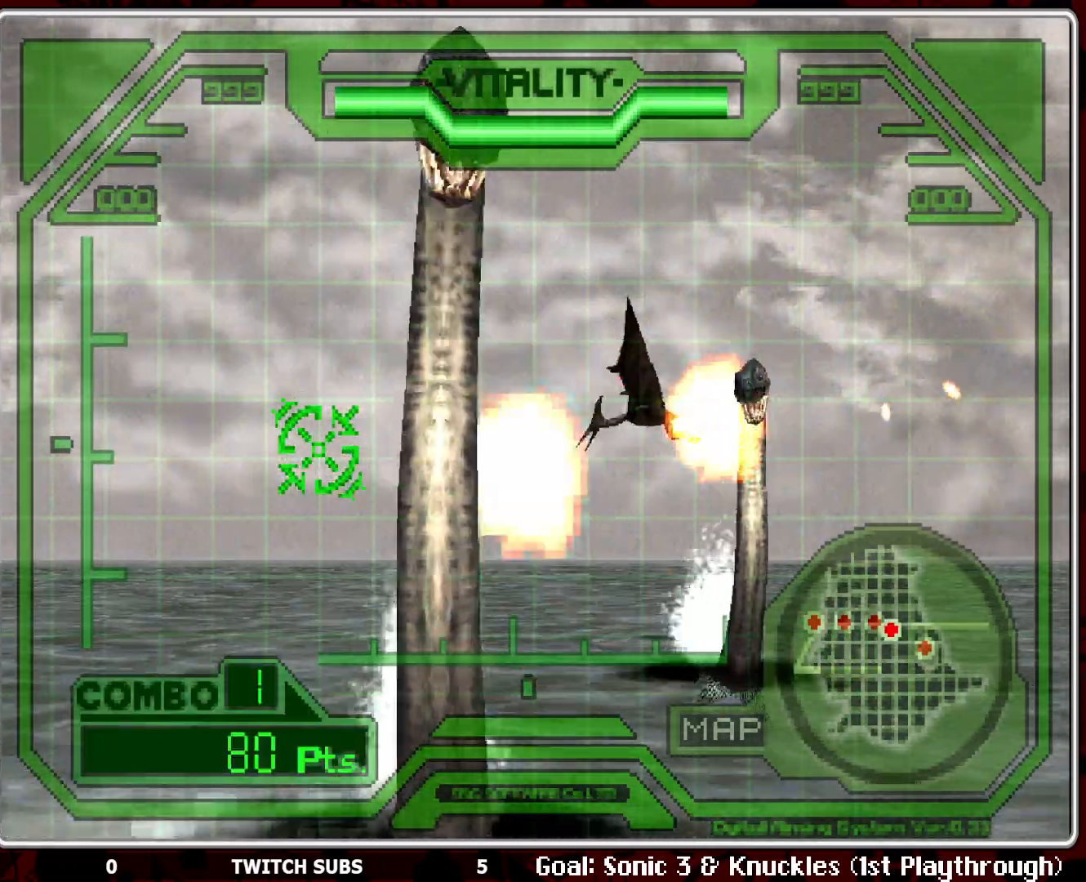
{"buttons": ["CROSS"], "left_stick": "right", "events": [[200, "left_stick", "center"], [400, "left_stick", "right"]]}
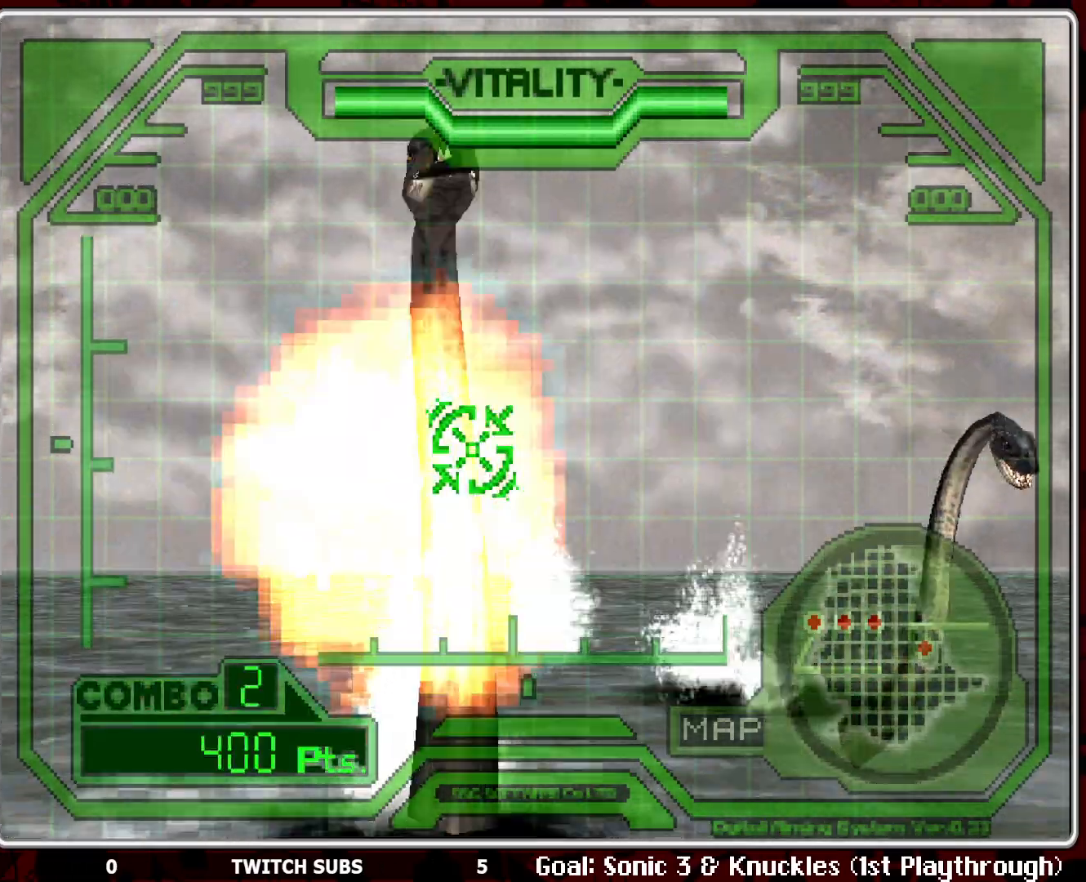
{"buttons": ["CROSS"], "left_stick": "right", "events": []}
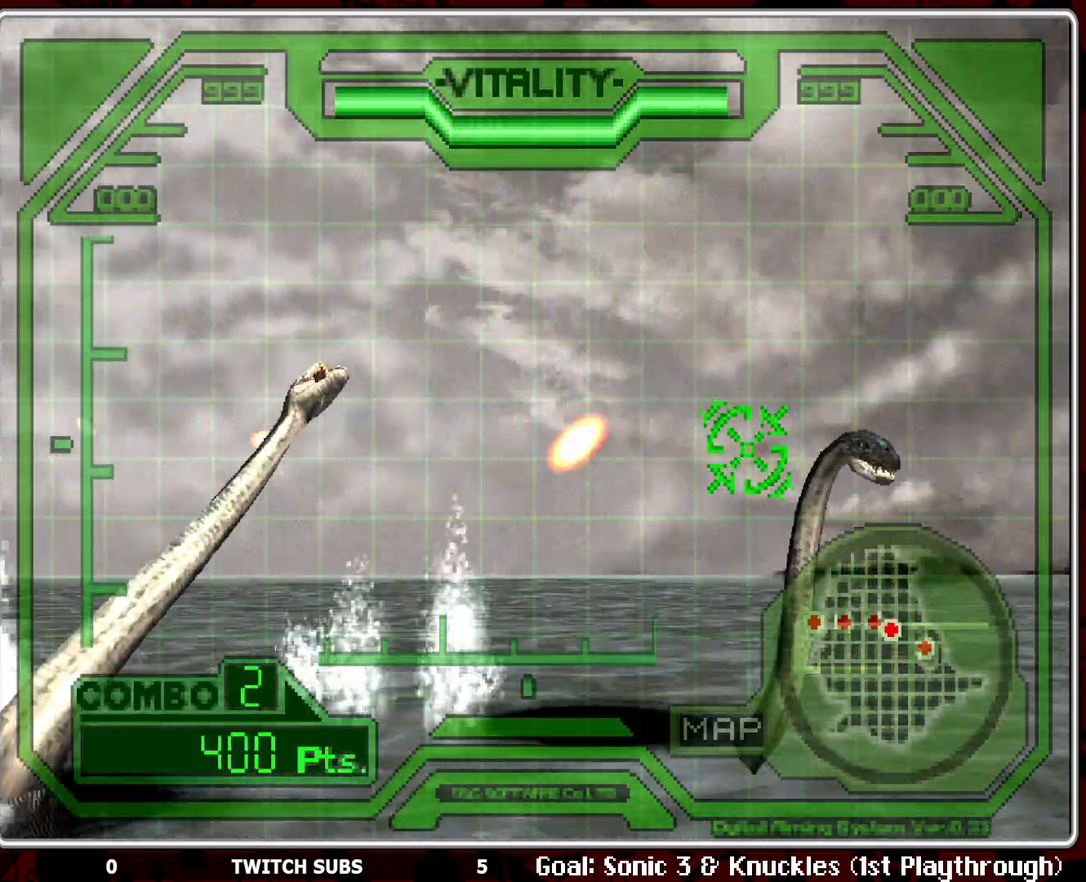
{"buttons": ["CROSS"], "left_stick": "right", "events": [[67, "left_stick", "center"], [267, "left_stick", "right"]]}
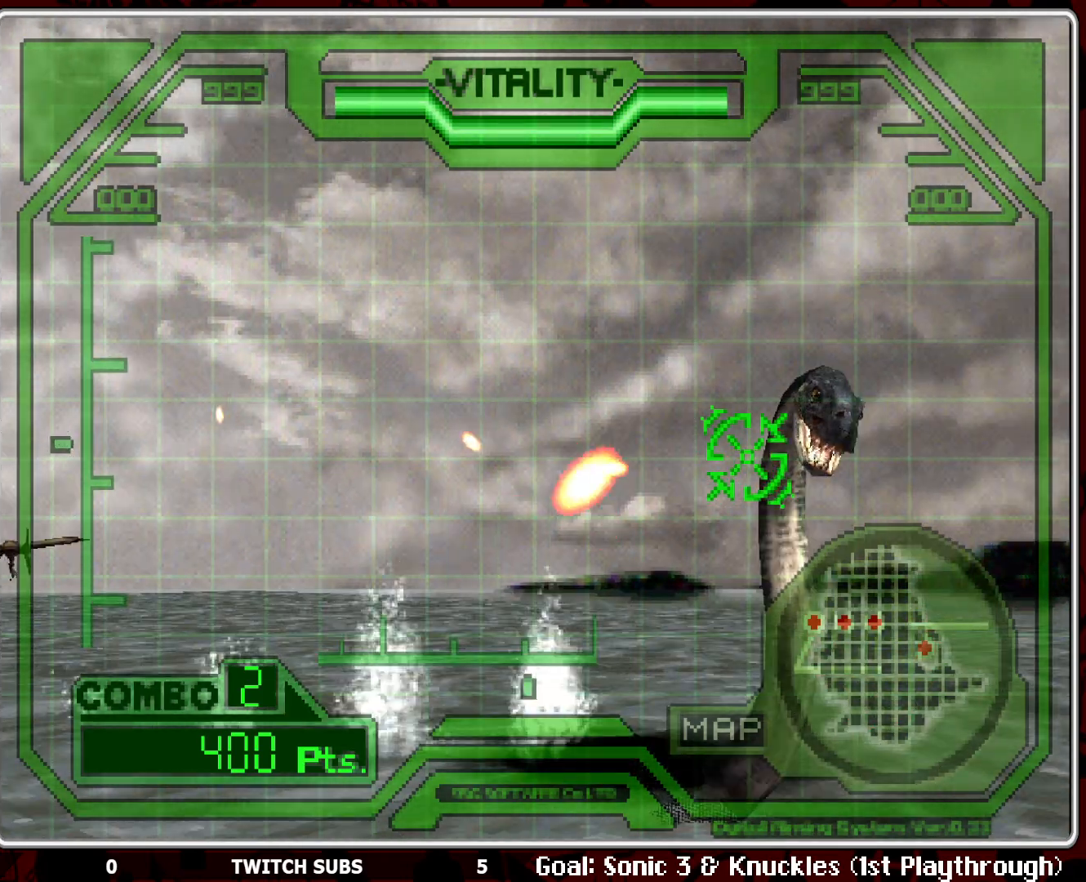
{"buttons": ["CROSS"], "left_stick": "left", "events": [[217, "left_stick", "center"], [317, "left_stick", "left"]]}
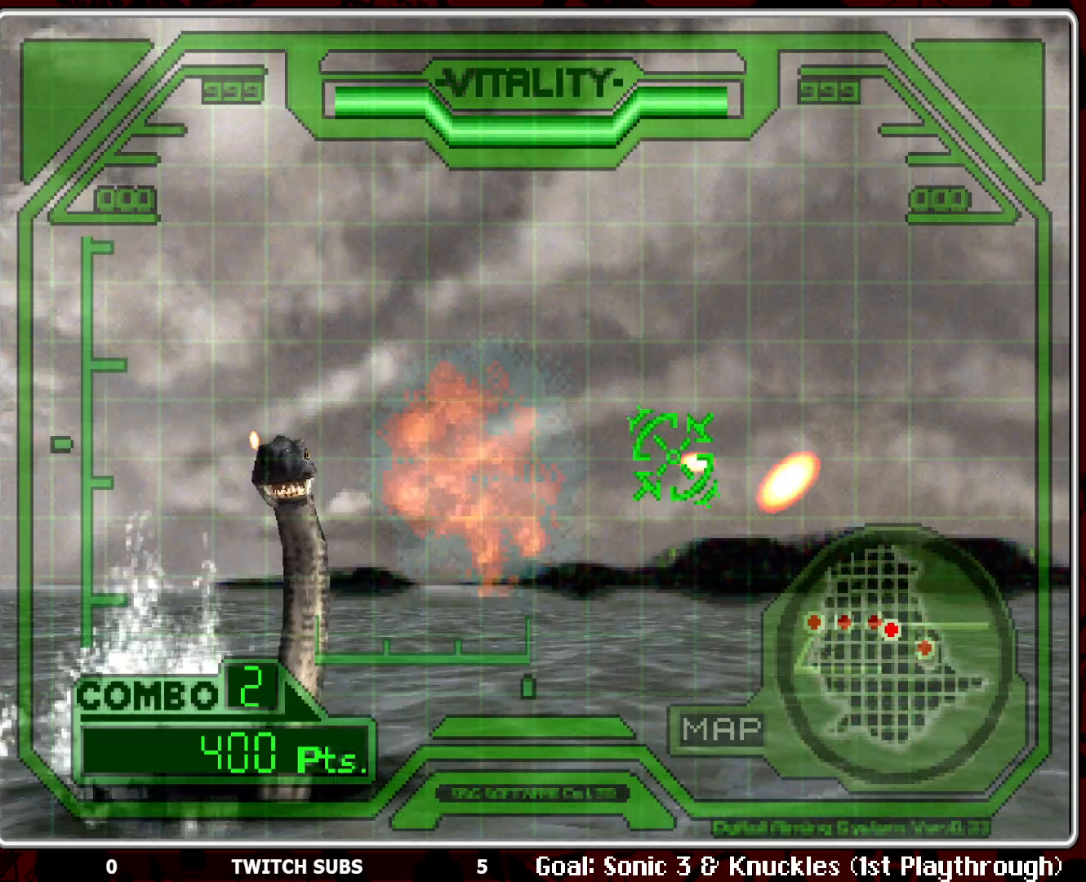
{"buttons": ["CROSS"], "left_stick": "left", "events": [[200, "left_stick", "center"], [350, "left_stick", "left"]]}
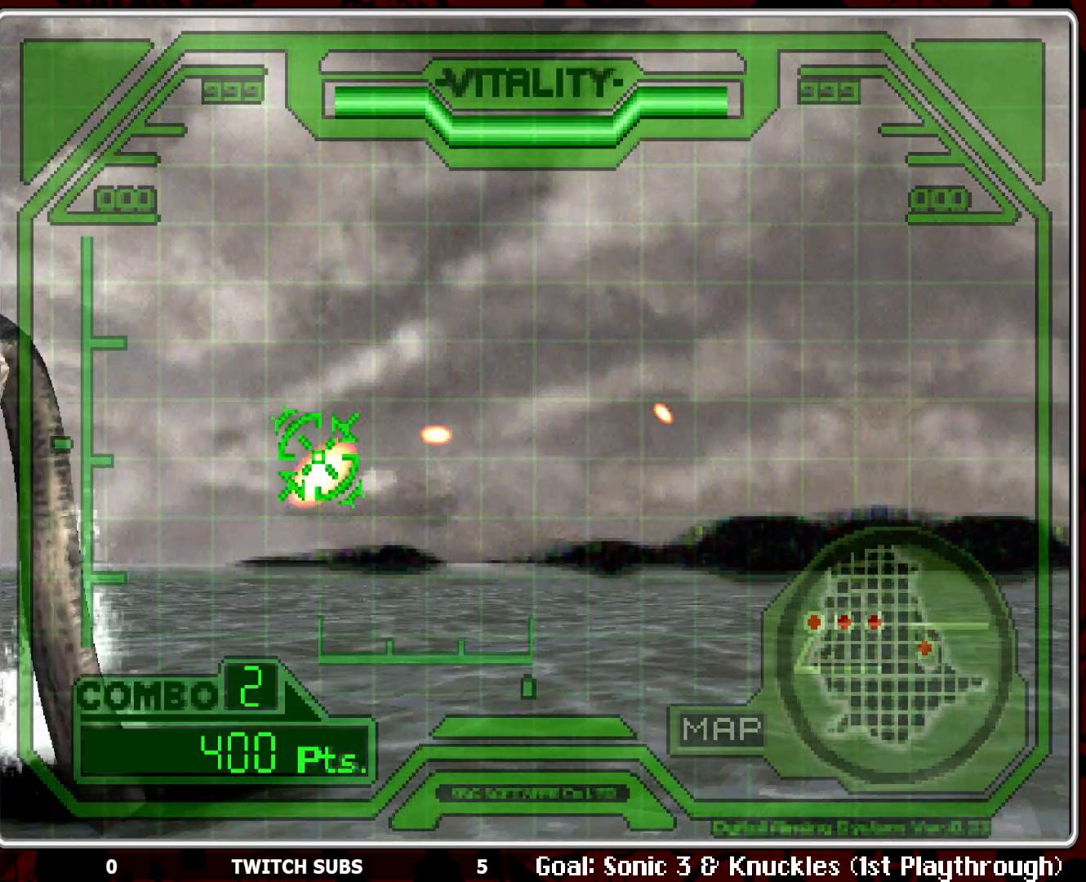
{"buttons": ["CROSS"], "left_stick": "down-right", "events": [[317, "left_stick", "center"], [433, "left_stick", "down-right"]]}
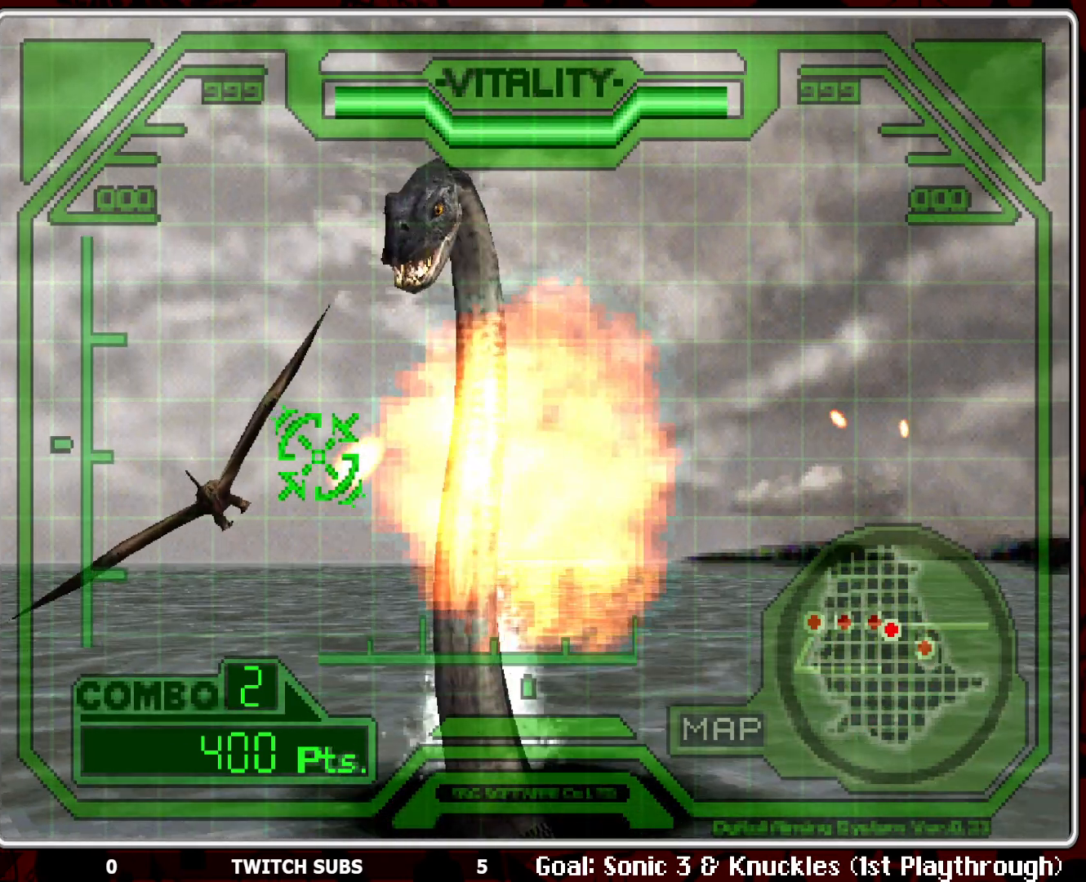
{"buttons": ["CROSS"], "left_stick": "left", "events": [[150, "left_stick", "center"], [350, "left_stick", "left"]]}
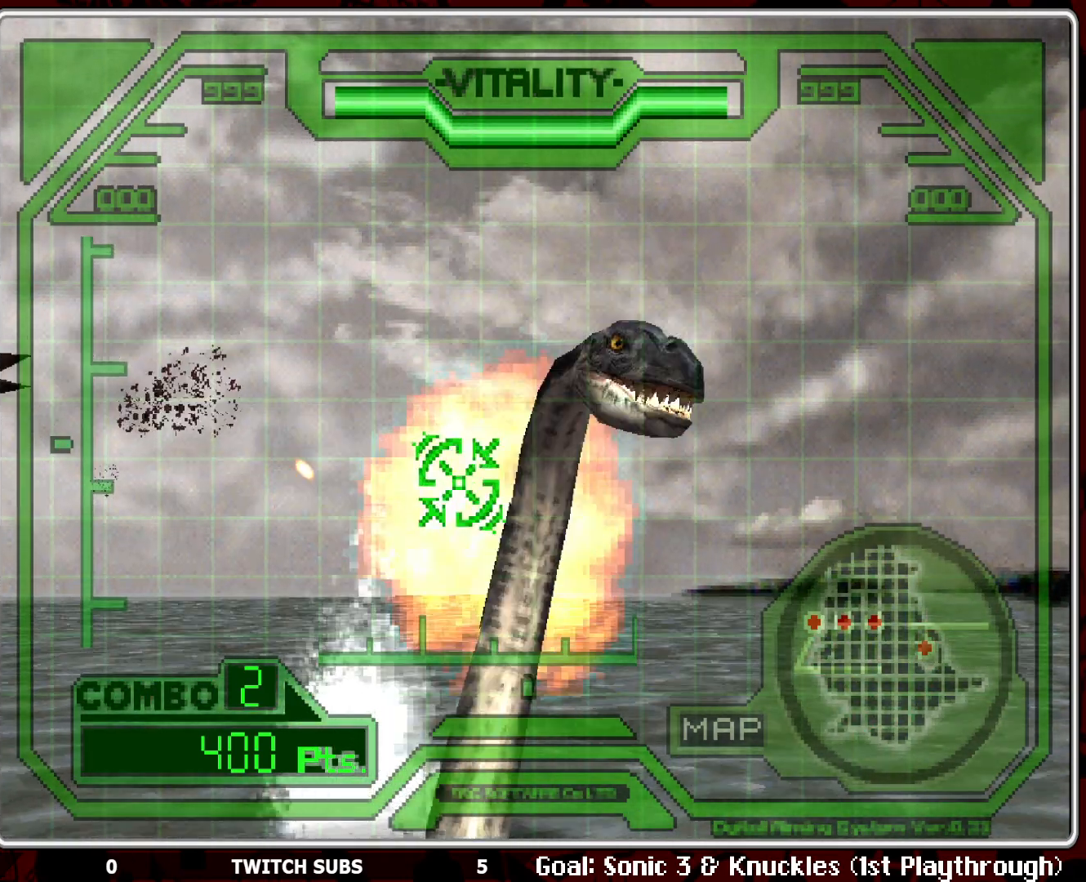
{"buttons": ["START"], "left_stick": "center", "events": [[250, "left_stick", "center"], [300, "CROSS", "up"], [400, "START", "down"]]}
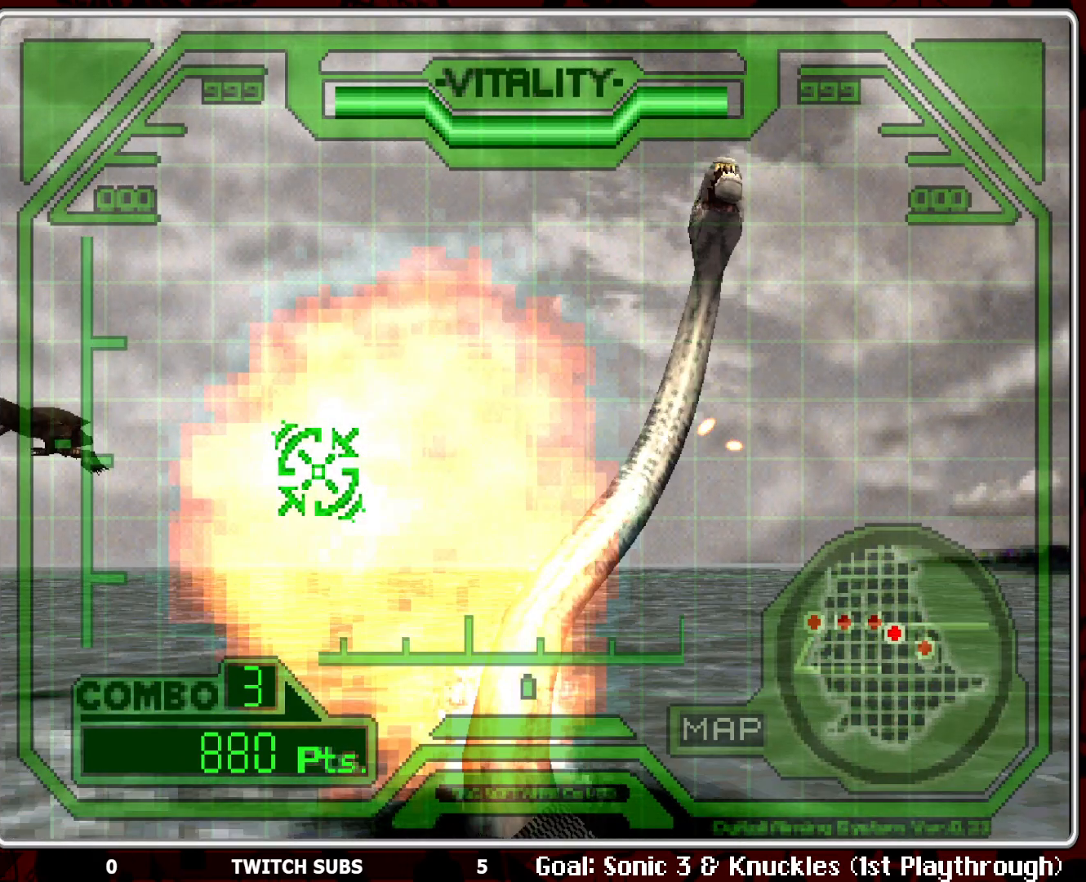
{"buttons": [], "left_stick": "center", "events": [[50, "START", "up"]]}